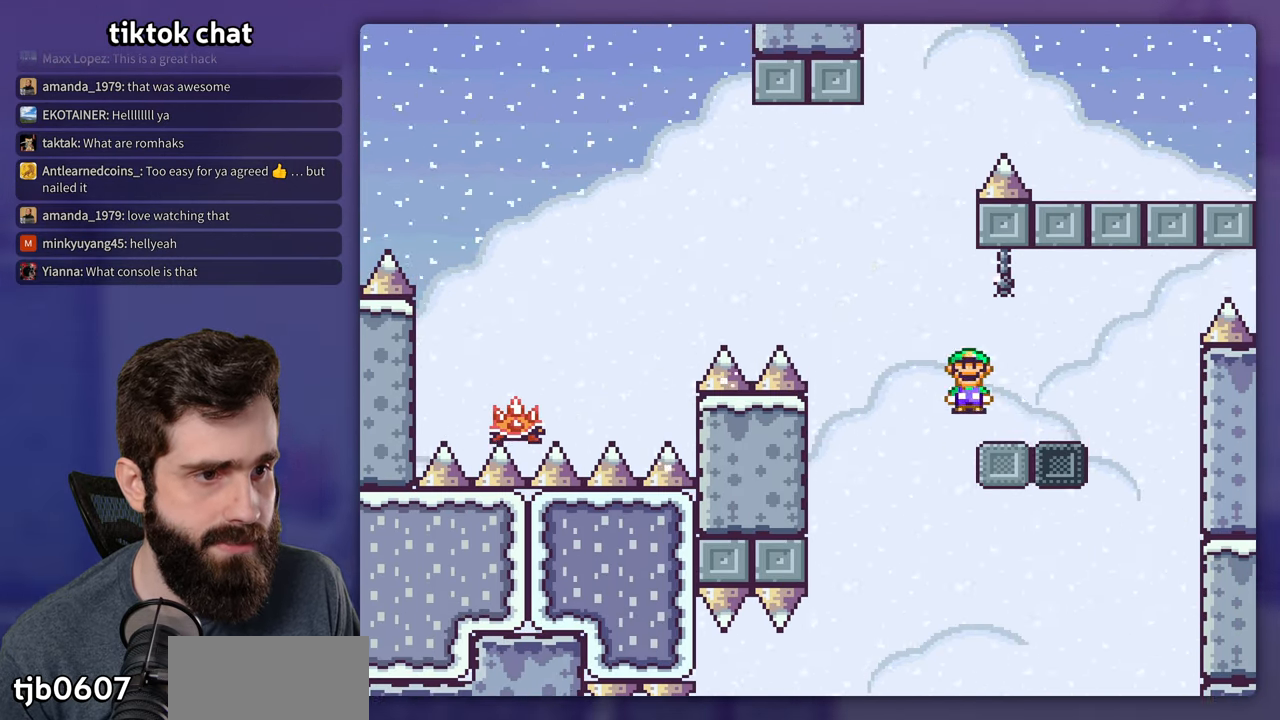
Gameplay with a controller (Nintendo layout); each line is a JSON object with the inputs held at the frame after it. "events" lists button and stick changes between this image and that frame as [ms after this image, input, new state], when the widget could be followed in between. Not read: A B DPAD_LEFT L3 R3.
{"buttons": ["X"], "events": []}
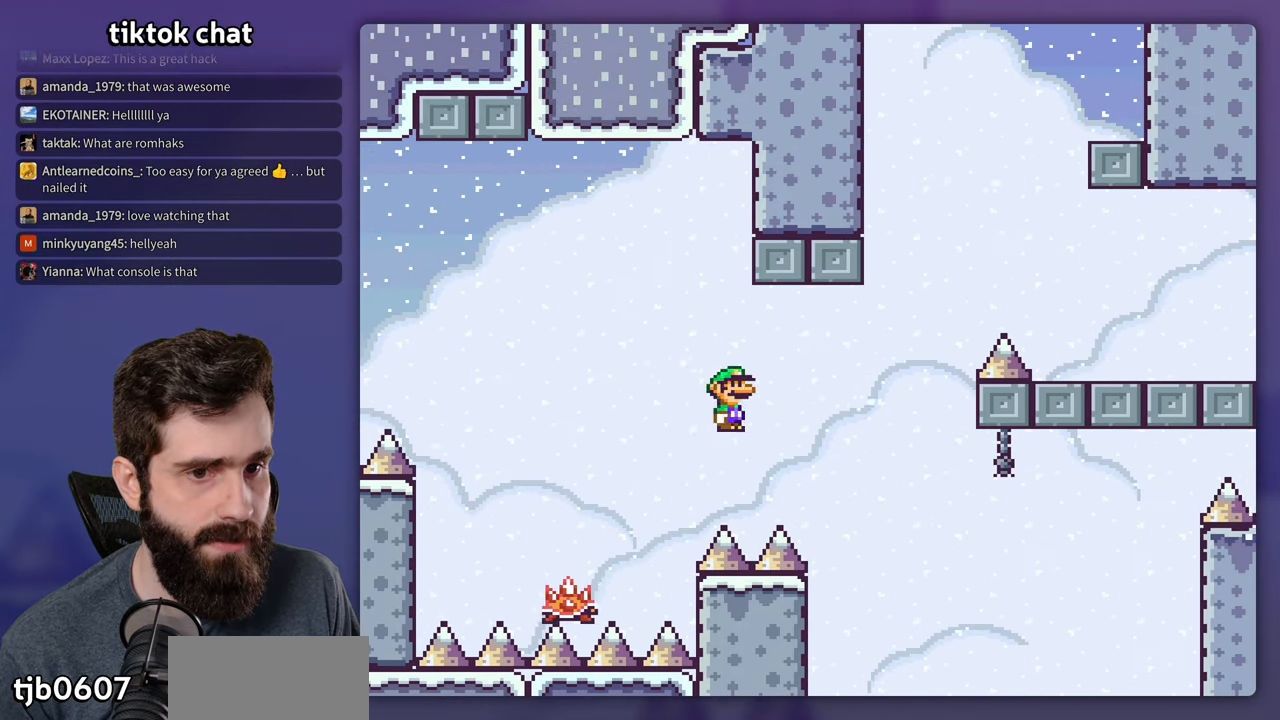
{"buttons": ["X"], "events": []}
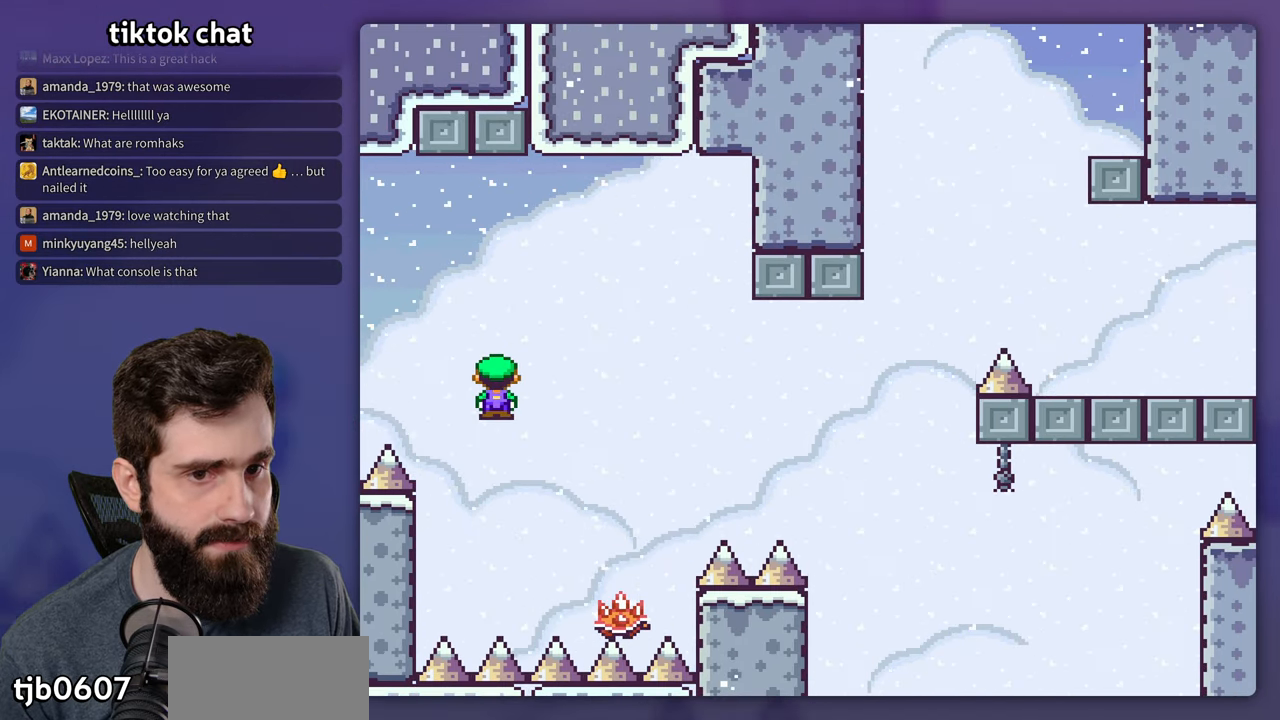
{"buttons": ["X"], "events": []}
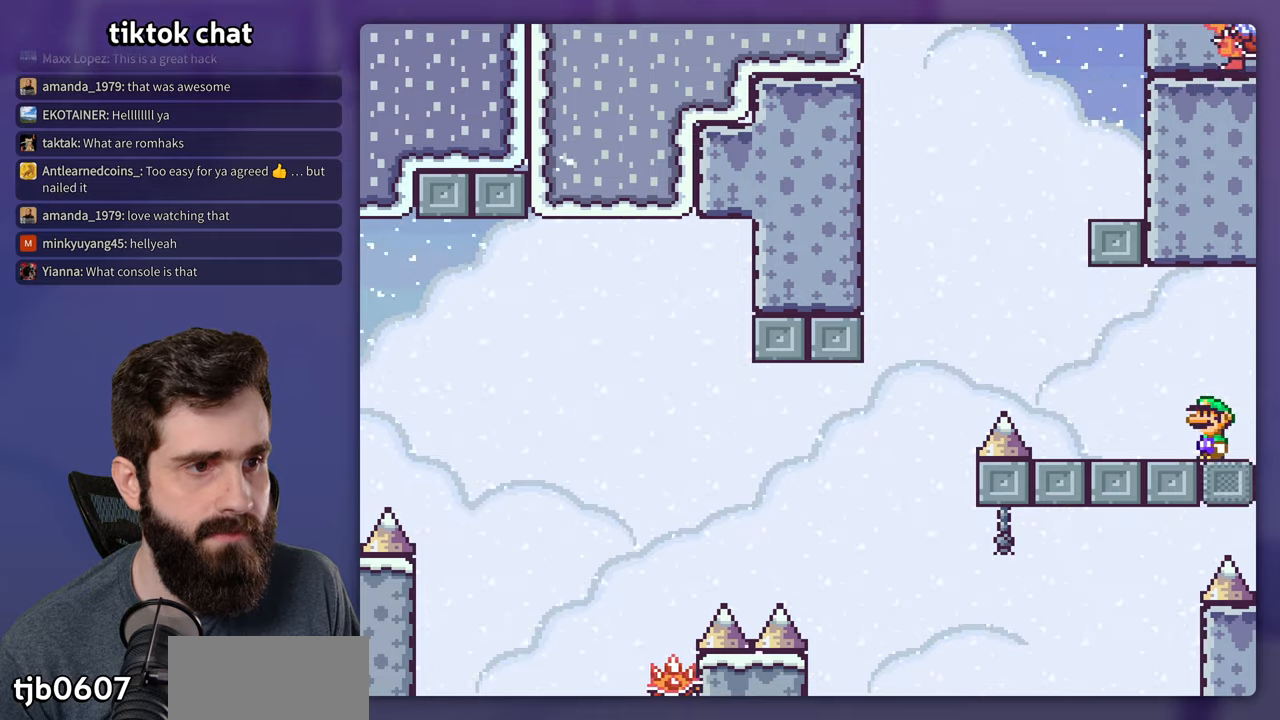
{"buttons": ["Y", "DPAD_RIGHT"], "events": [[67, "X", "up"], [67, "Y", "down"], [333, "DPAD_RIGHT", "down"]]}
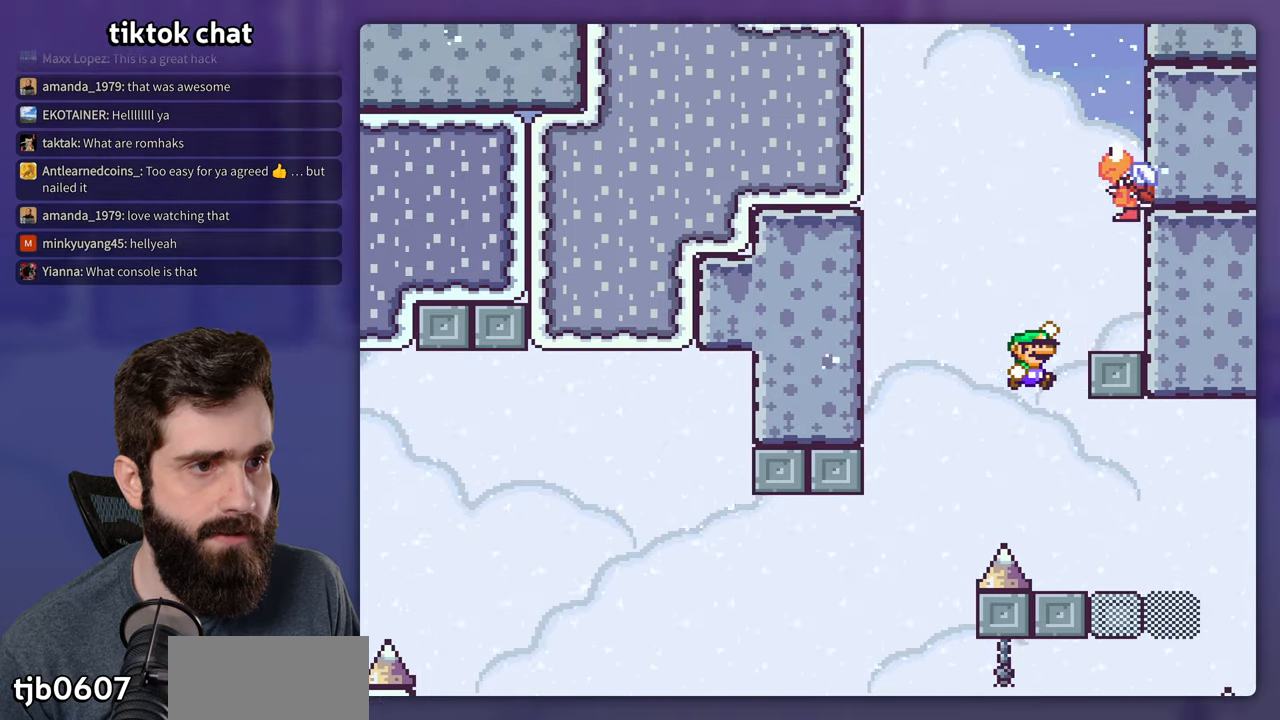
{"buttons": ["Y"], "events": [[283, "DPAD_RIGHT", "up"]]}
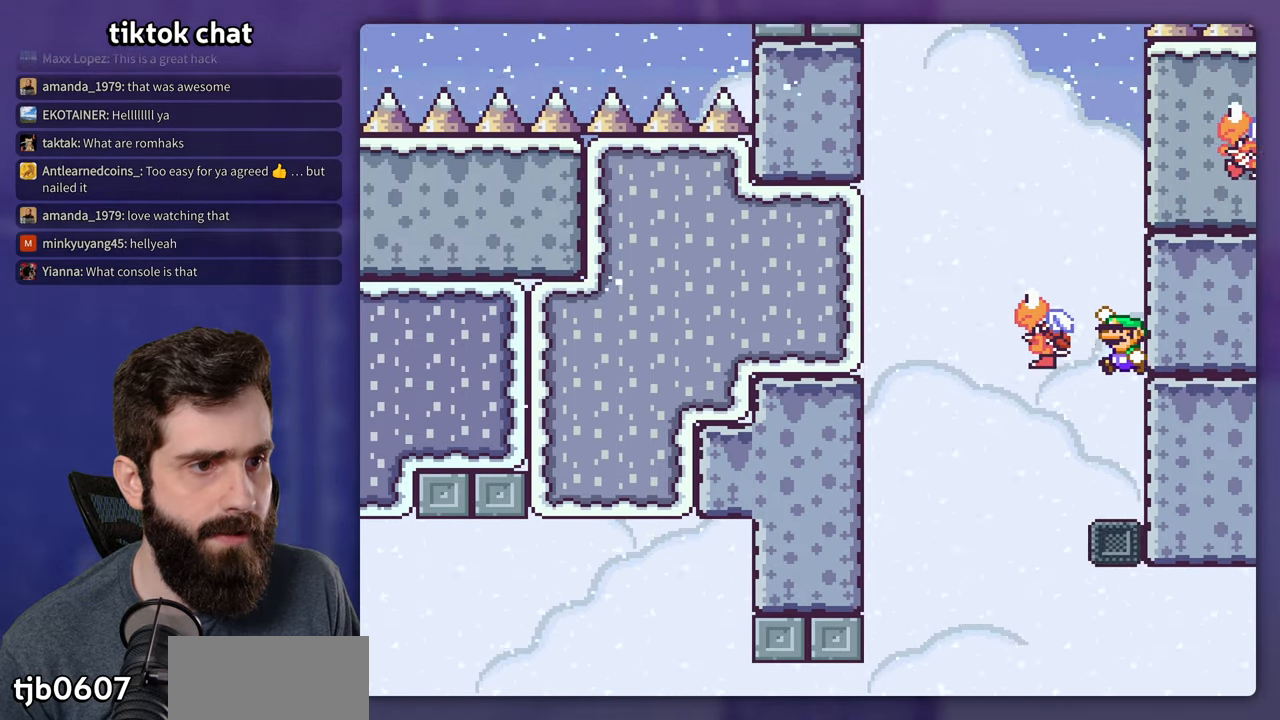
{"buttons": ["Y", "DPAD_RIGHT"], "events": [[433, "DPAD_RIGHT", "down"]]}
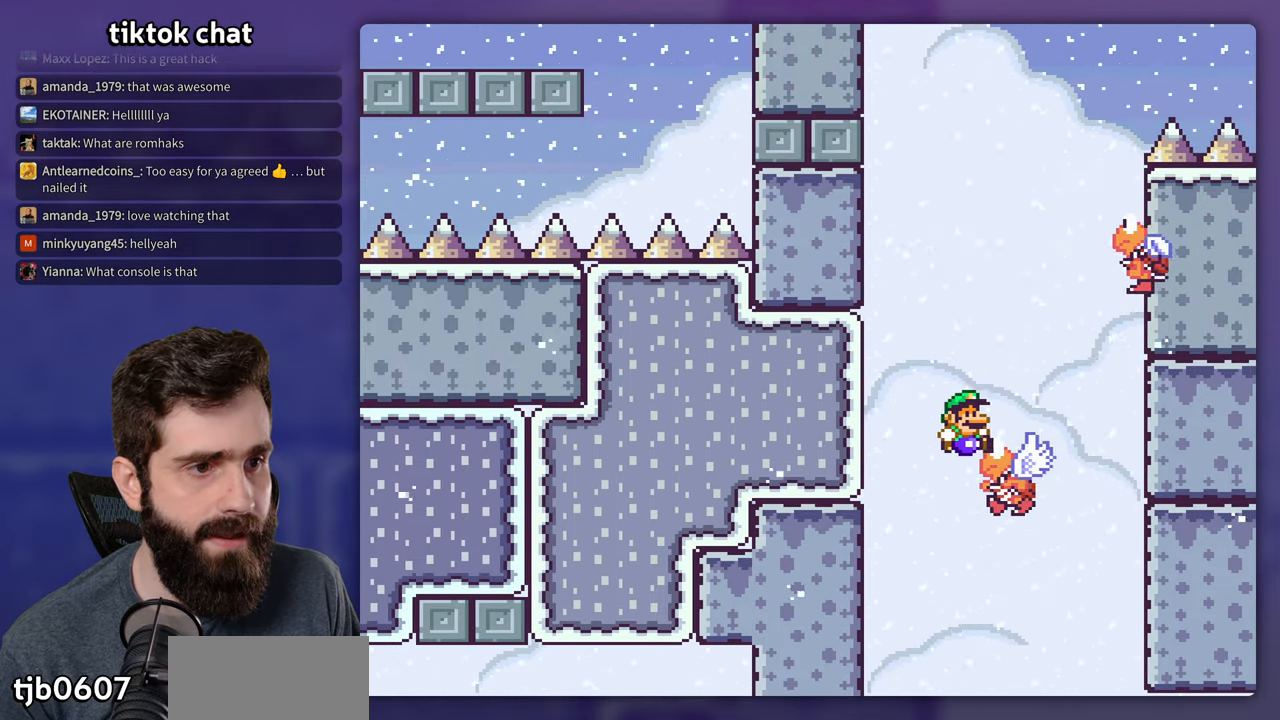
{"buttons": ["Y", "DPAD_RIGHT"], "events": [[250, "DPAD_RIGHT", "up"], [500, "DPAD_RIGHT", "down"]]}
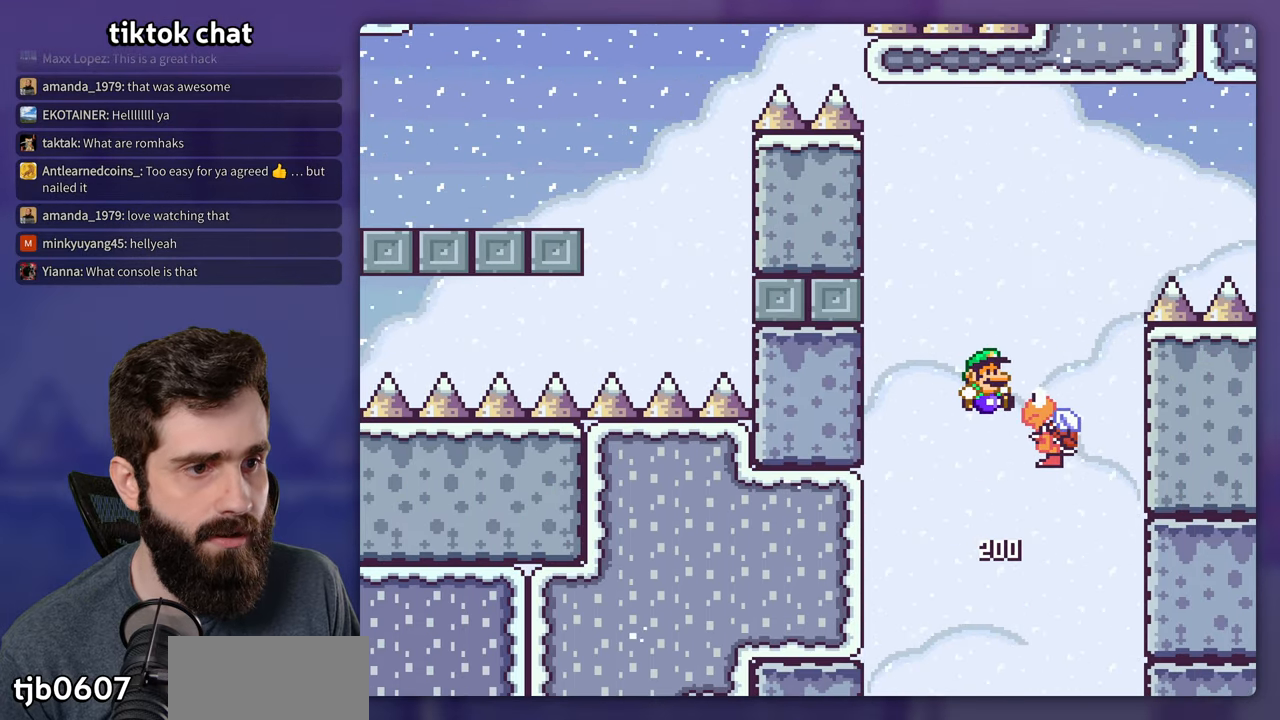
{"buttons": ["Y", "DPAD_RIGHT"], "events": [[133, "DPAD_RIGHT", "up"], [200, "DPAD_RIGHT", "down"]]}
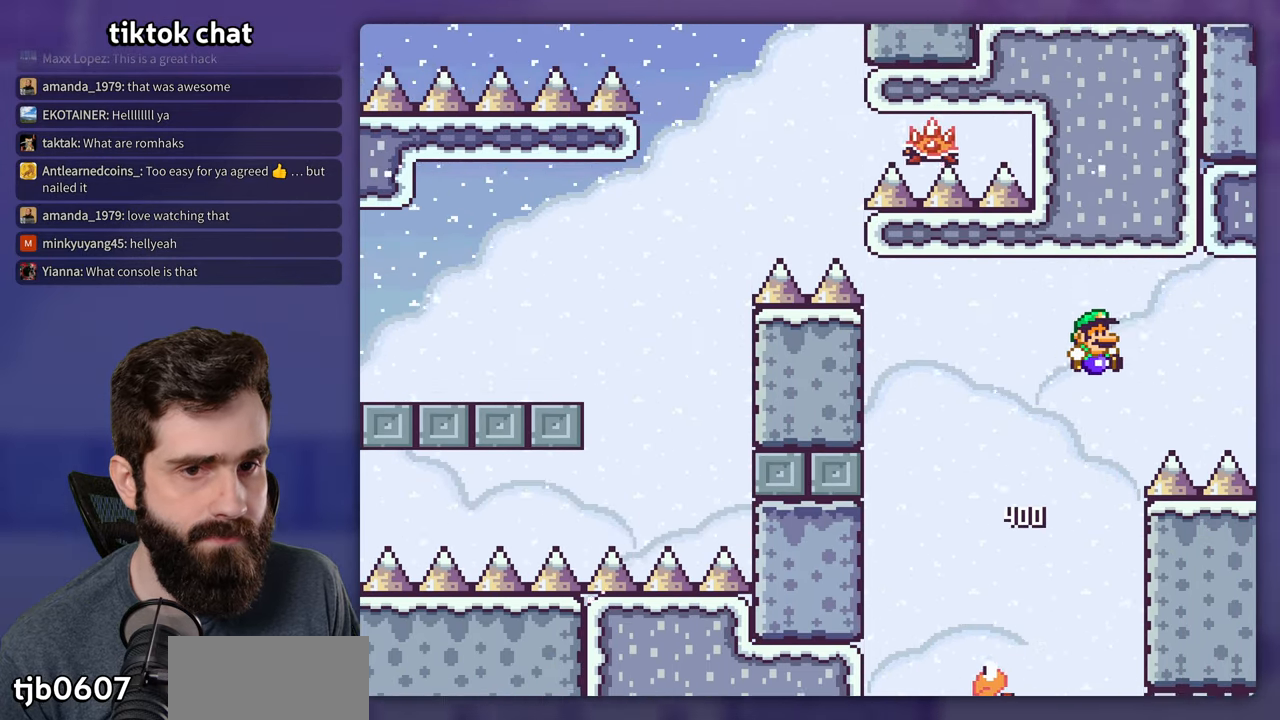
{"buttons": ["Y", "DPAD_RIGHT"], "events": []}
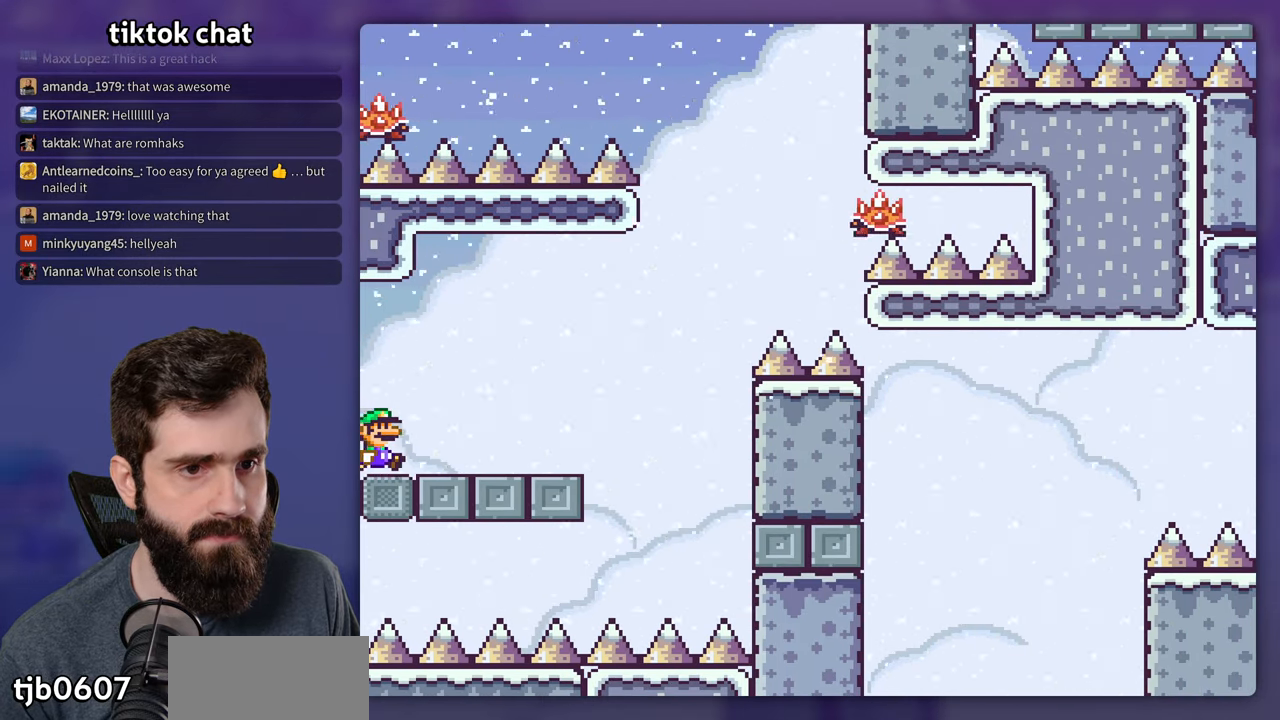
{"buttons": ["X", "DPAD_RIGHT"], "events": [[33, "Y", "up"], [83, "X", "down"]]}
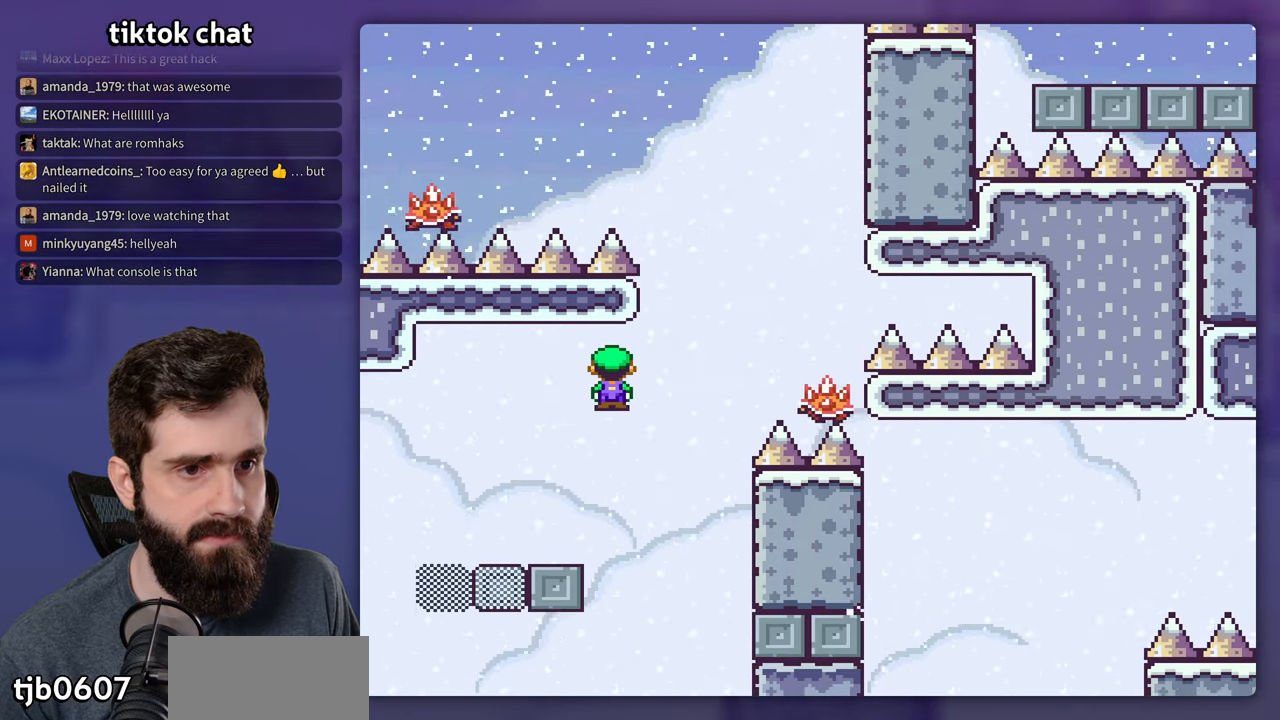
{"buttons": ["X"], "events": [[283, "DPAD_RIGHT", "up"]]}
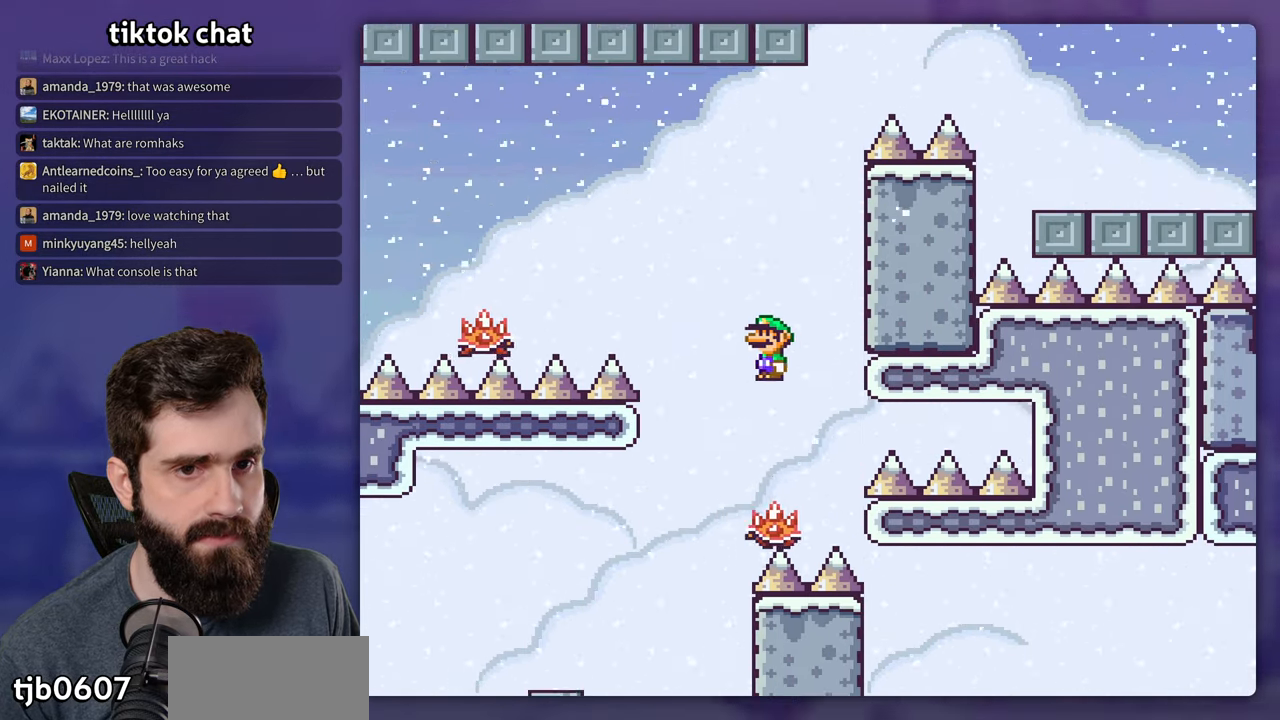
{"buttons": ["X"], "events": []}
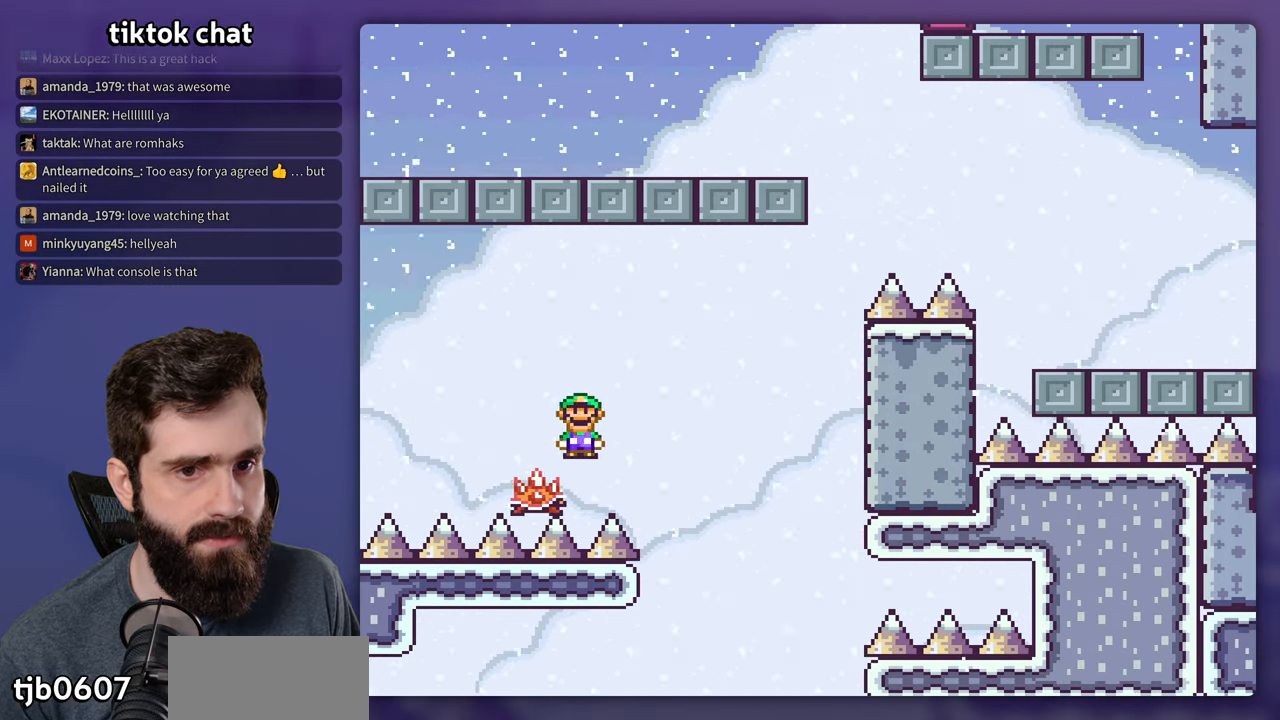
{"buttons": ["X"], "events": []}
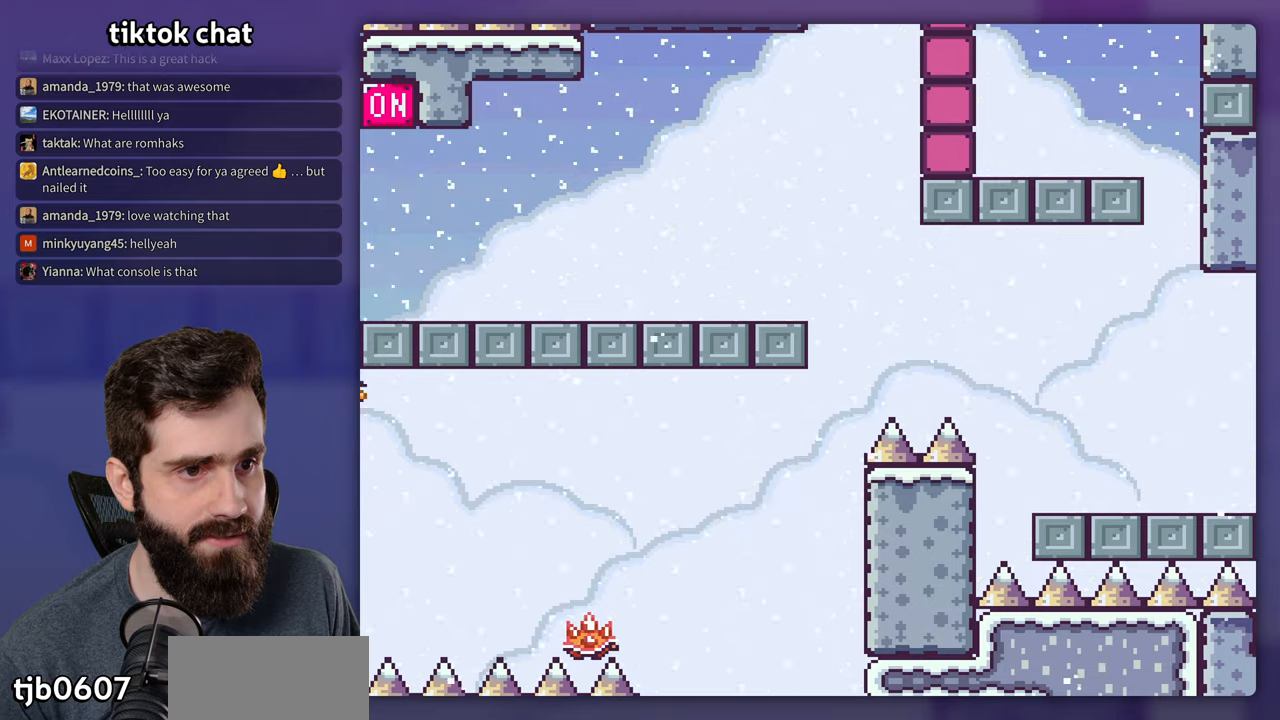
{"buttons": ["Y"], "events": [[234, "Y", "down"], [250, "X", "up"]]}
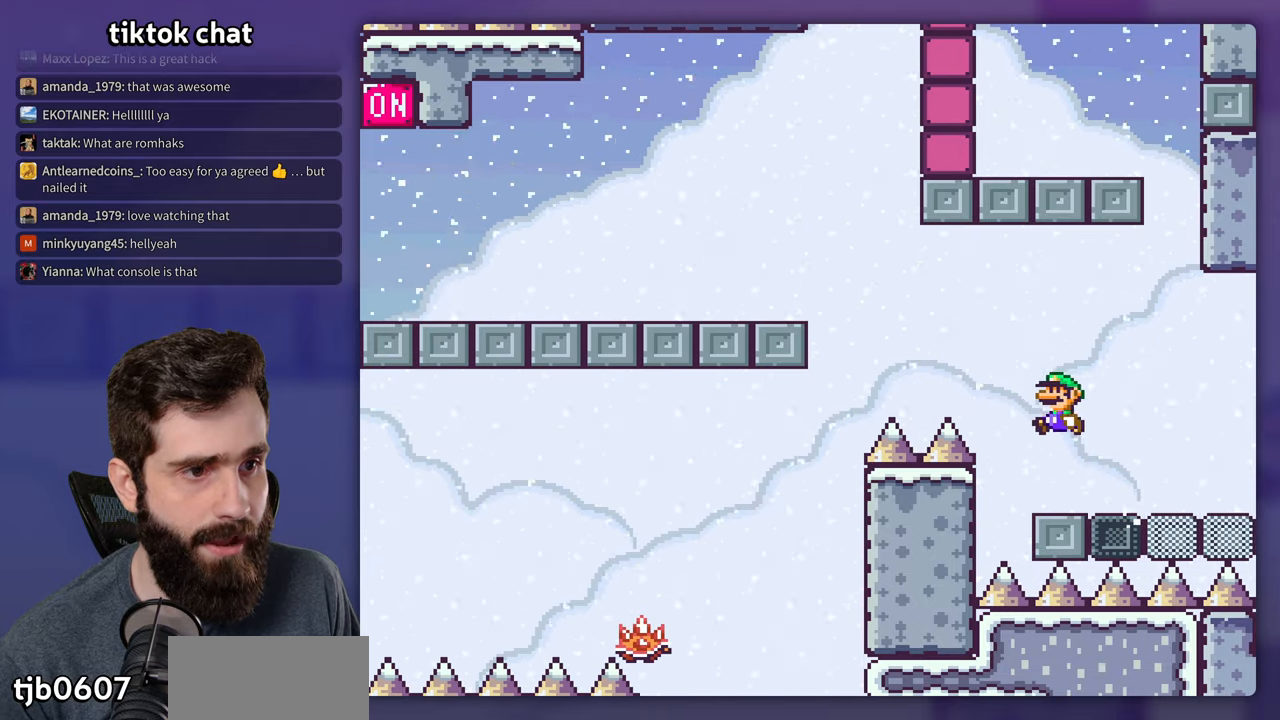
{"buttons": ["Y"], "events": []}
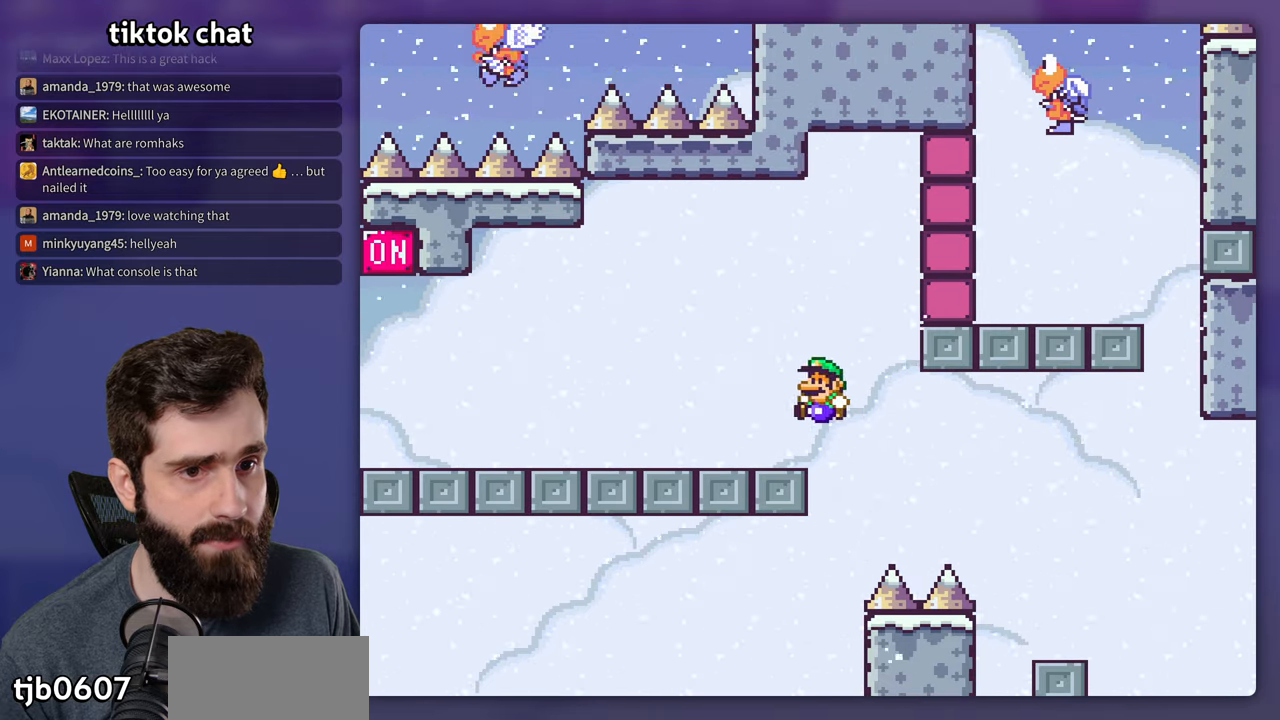
{"buttons": ["Y"], "events": []}
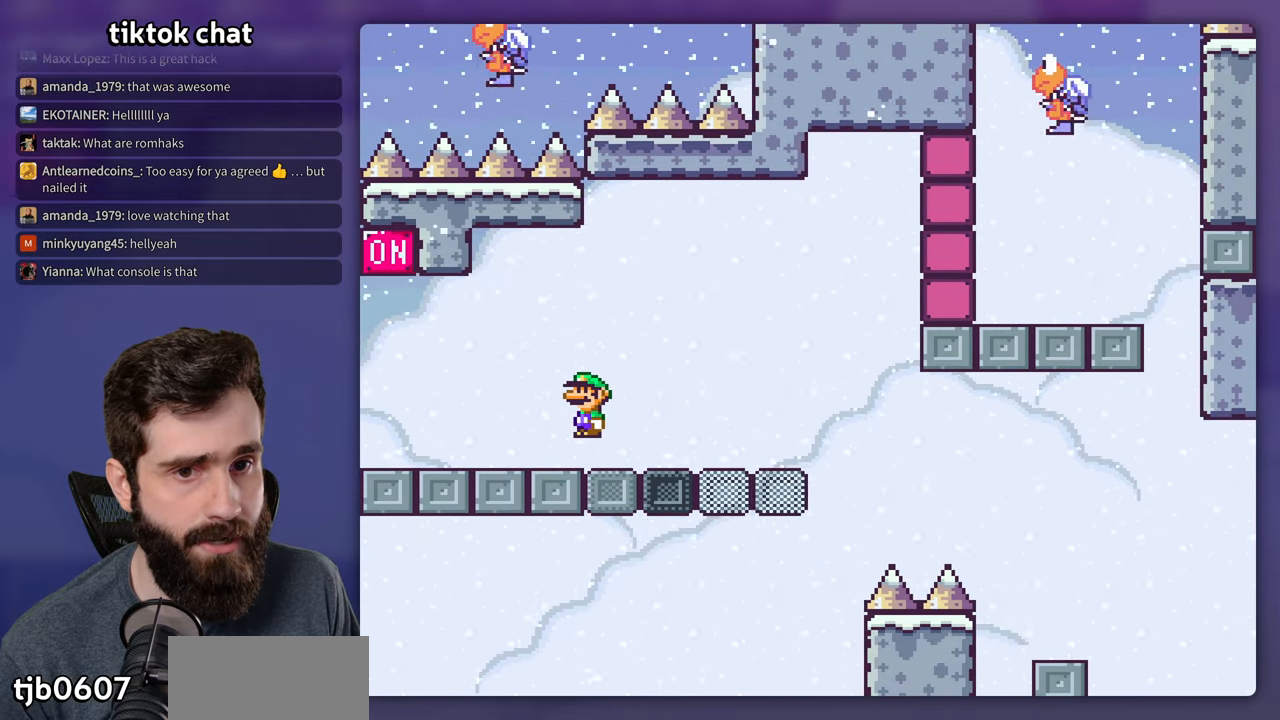
{"buttons": ["Y"], "events": []}
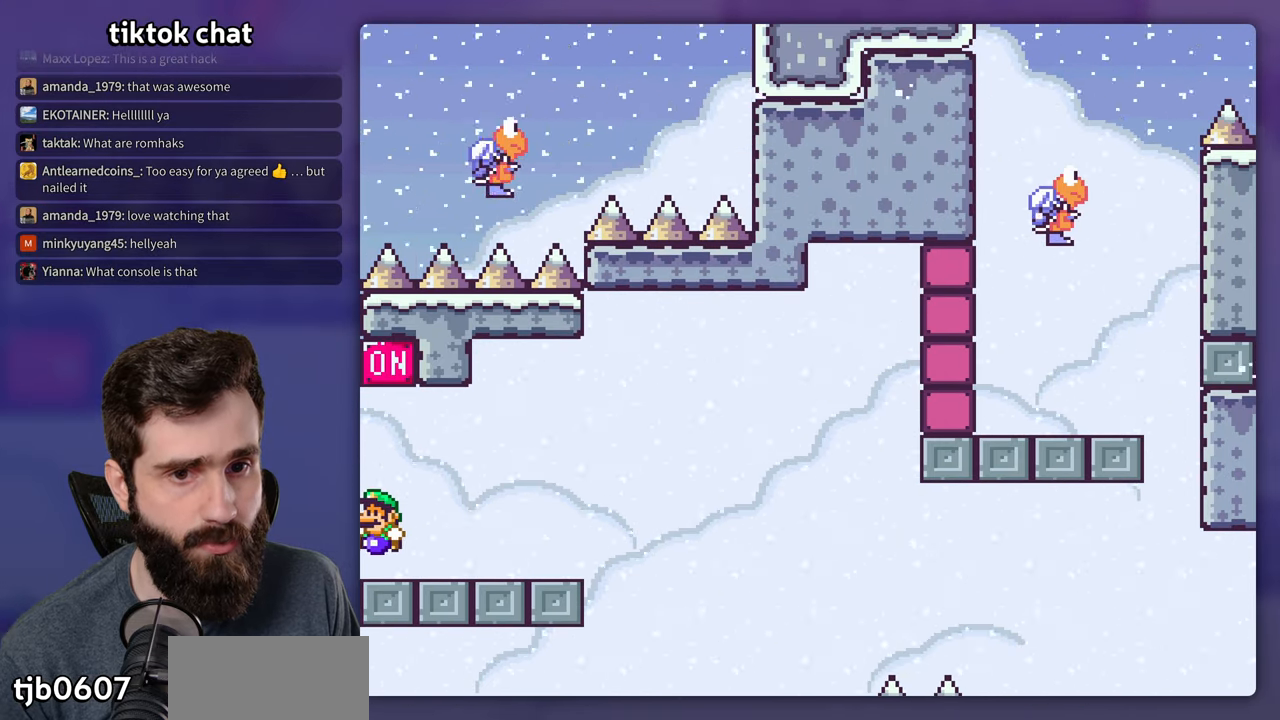
{"buttons": ["Y", "DPAD_RIGHT"], "events": [[200, "DPAD_RIGHT", "down"], [234, "DPAD_UP", "down"], [367, "DPAD_UP", "up"]]}
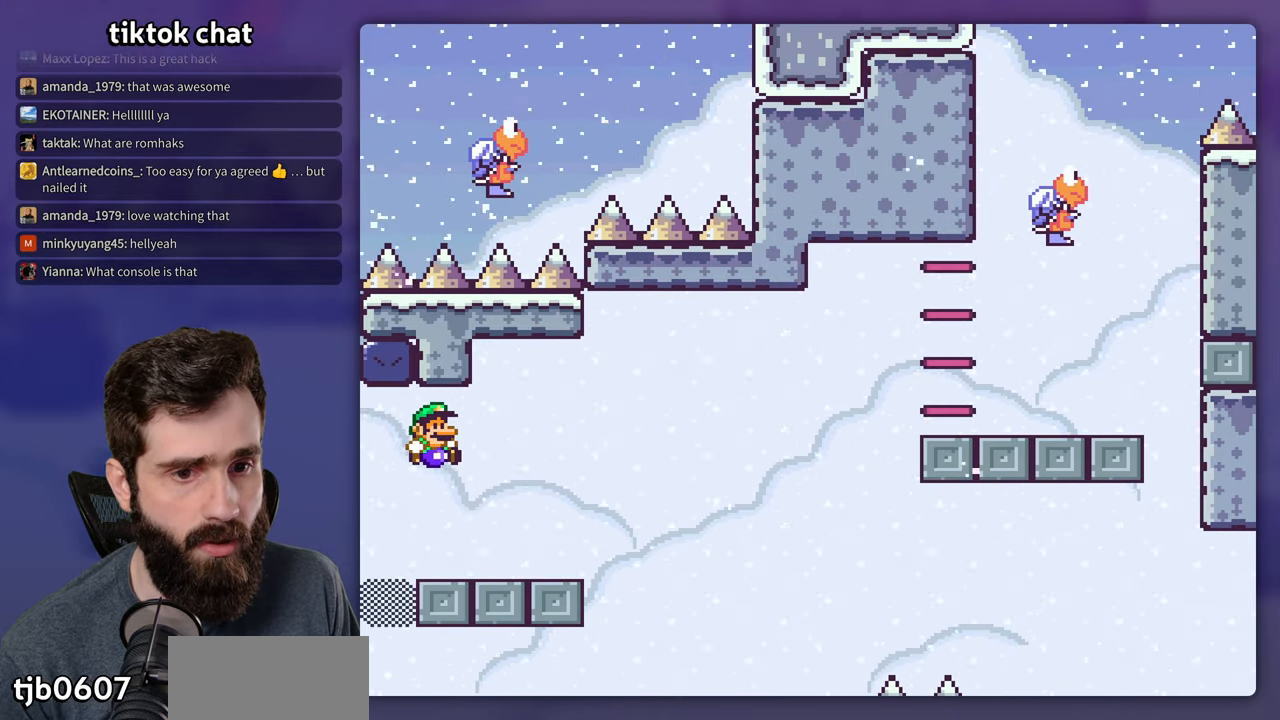
{"buttons": ["Y", "DPAD_RIGHT"], "events": []}
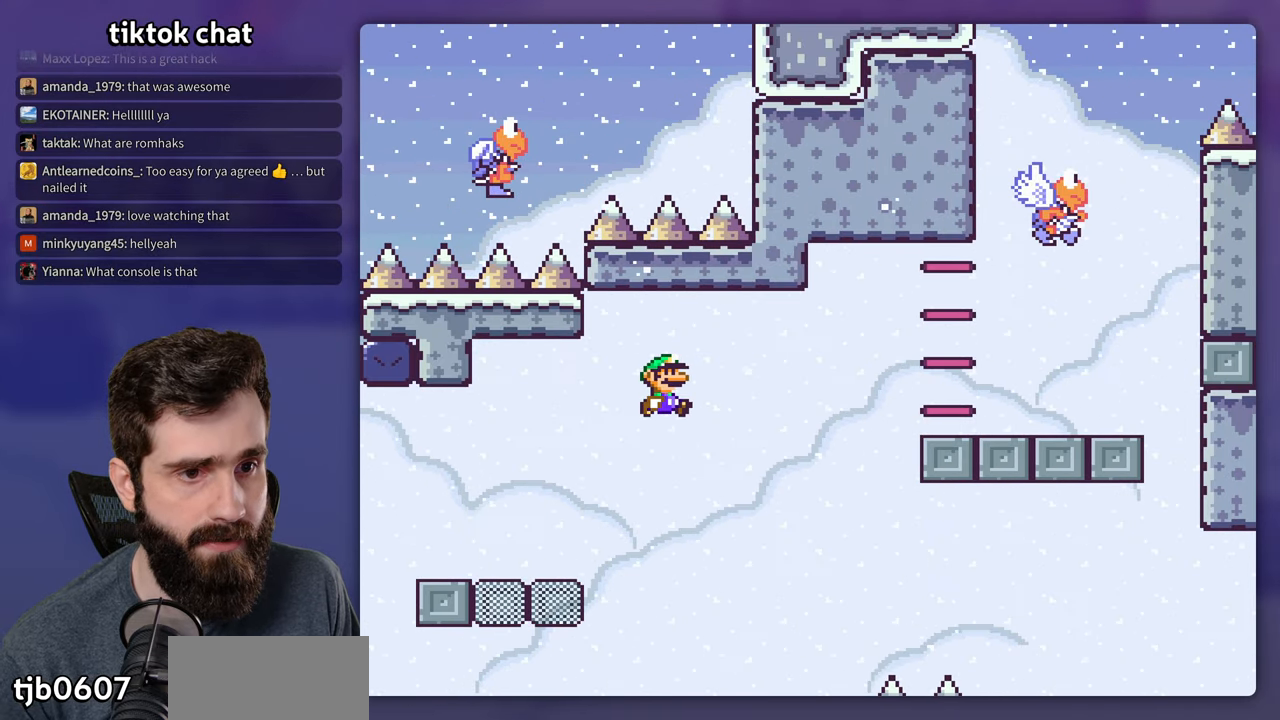
{"buttons": ["Y", "DPAD_RIGHT"], "events": []}
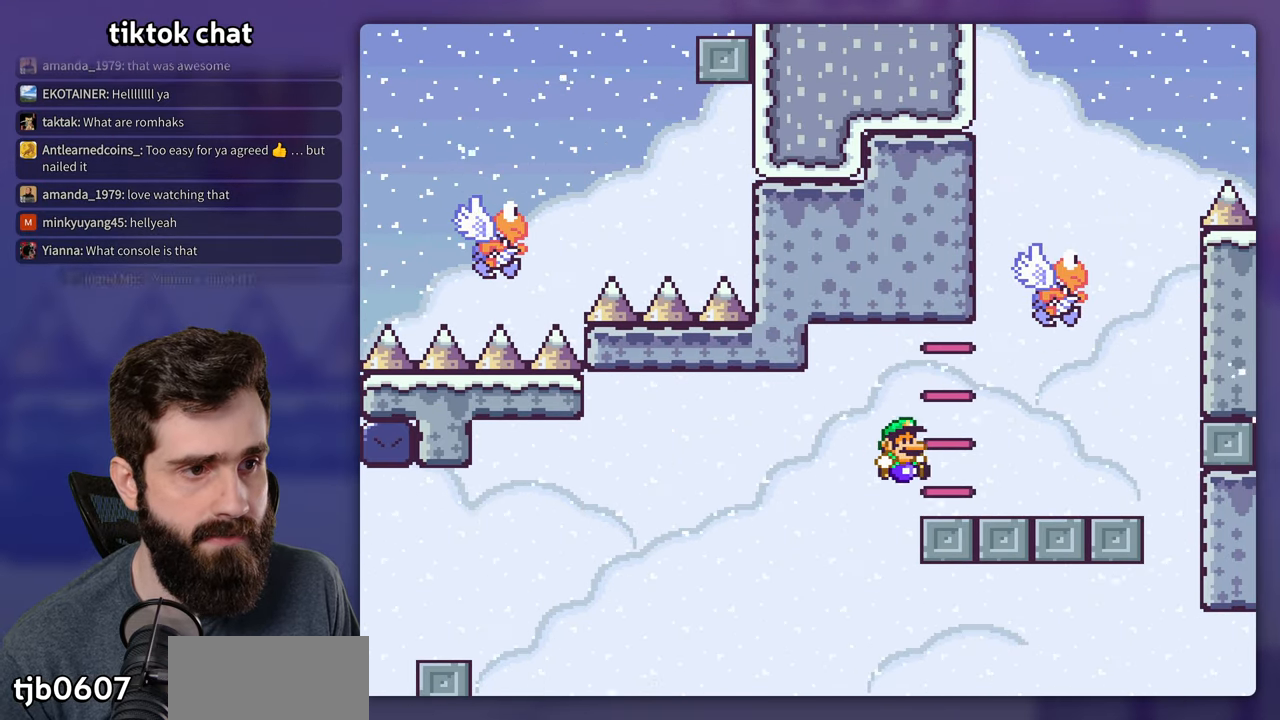
{"buttons": ["Y"], "events": [[417, "DPAD_RIGHT", "up"]]}
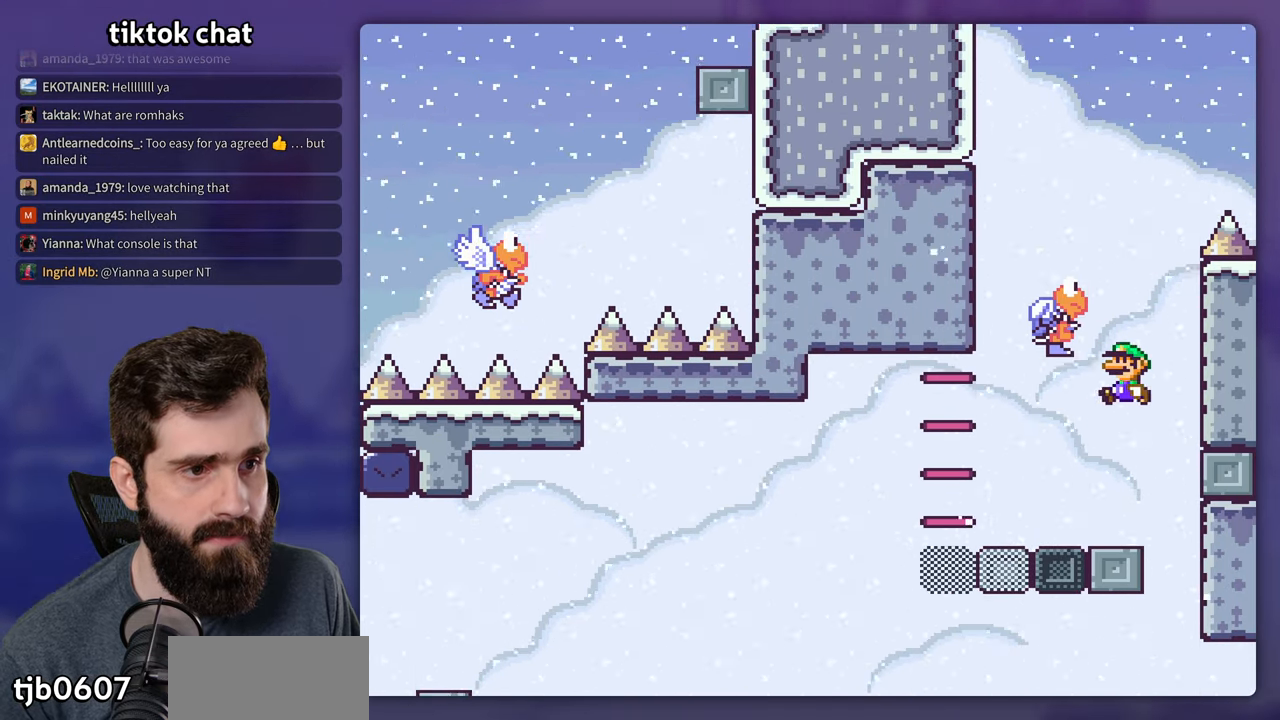
{"buttons": ["Y", "DPAD_RIGHT"], "events": [[317, "DPAD_RIGHT", "down"]]}
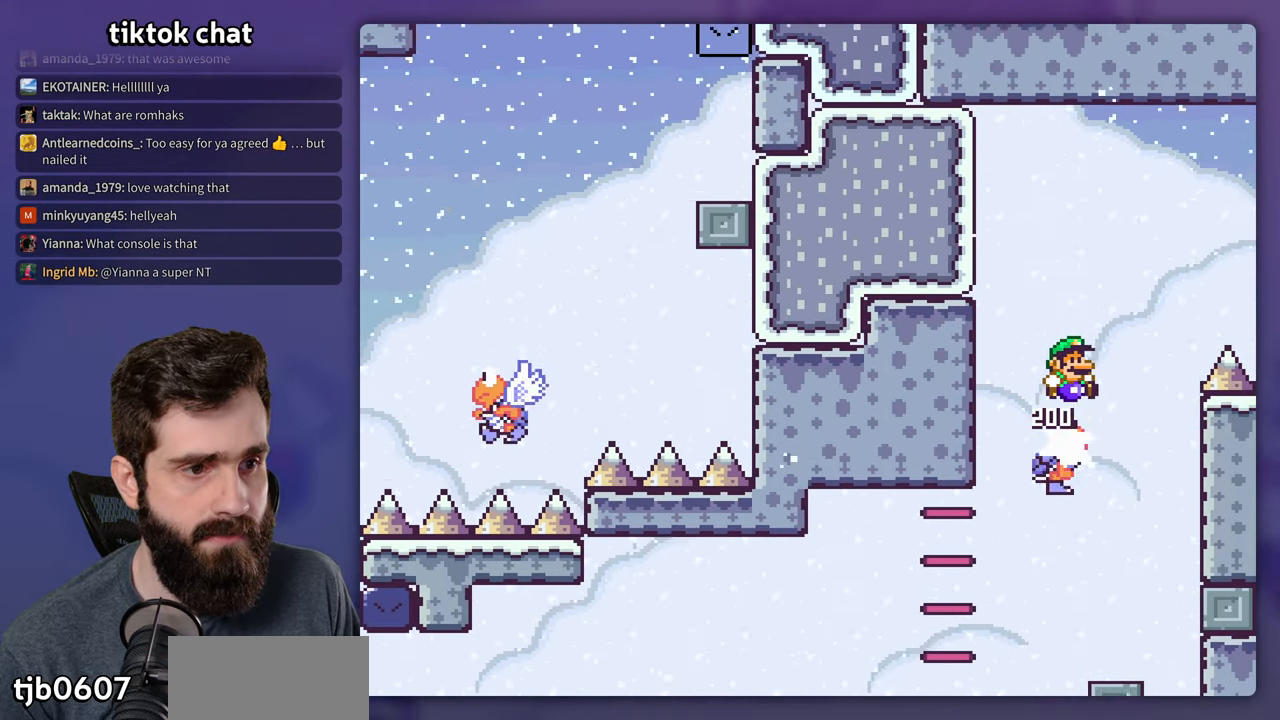
{"buttons": ["Y", "DPAD_RIGHT"], "events": []}
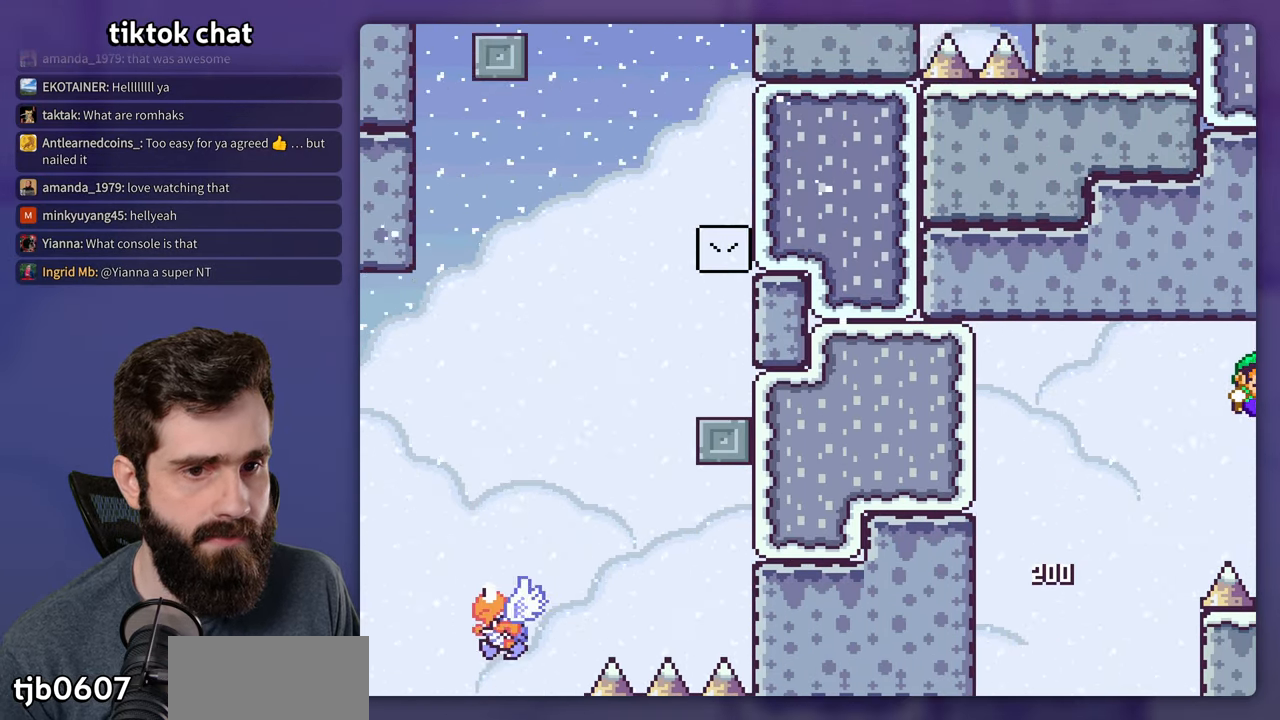
{"buttons": ["Y", "DPAD_RIGHT"], "events": [[350, "DPAD_RIGHT", "up"], [450, "DPAD_RIGHT", "down"]]}
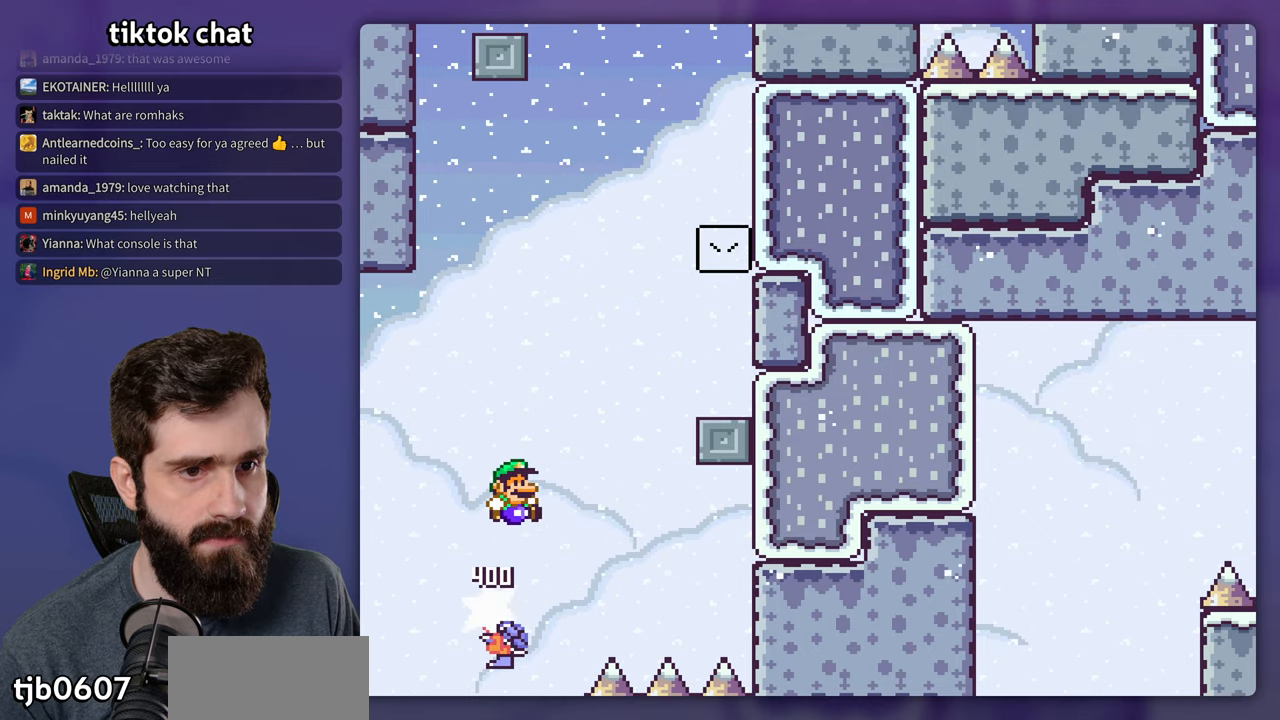
{"buttons": ["Y"], "events": [[416, "DPAD_RIGHT", "up"]]}
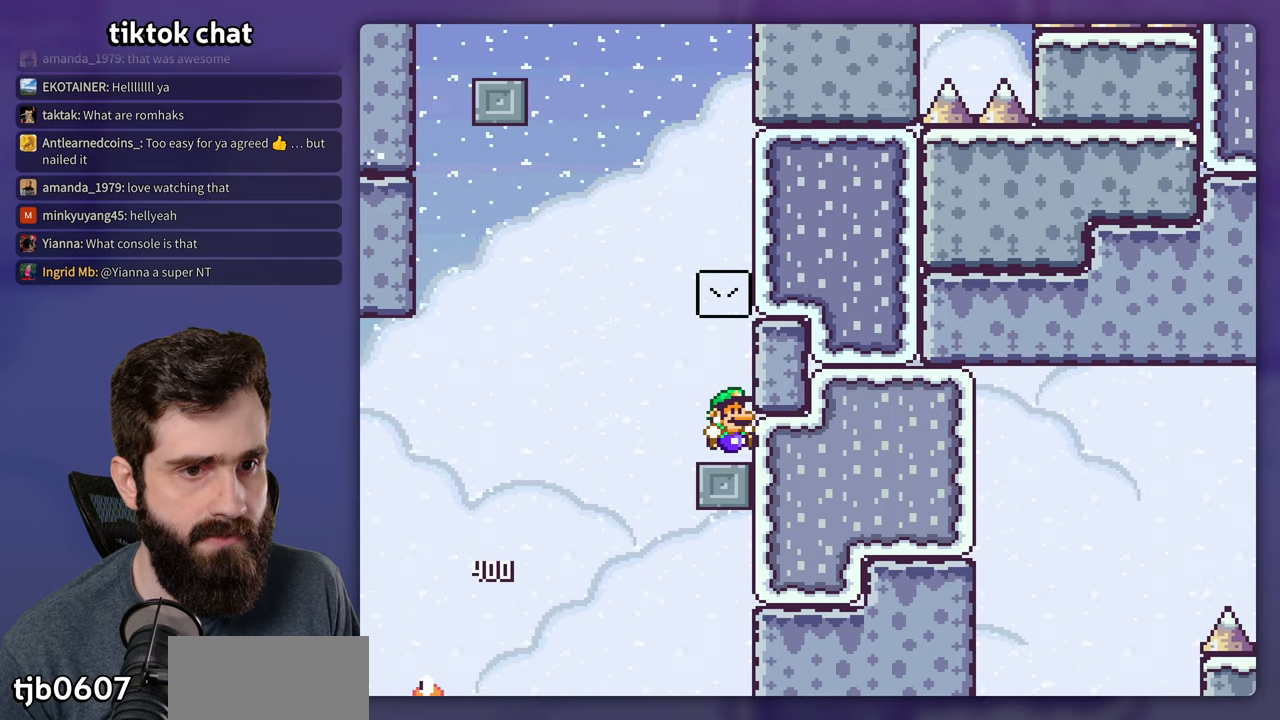
{"buttons": ["Y"], "events": []}
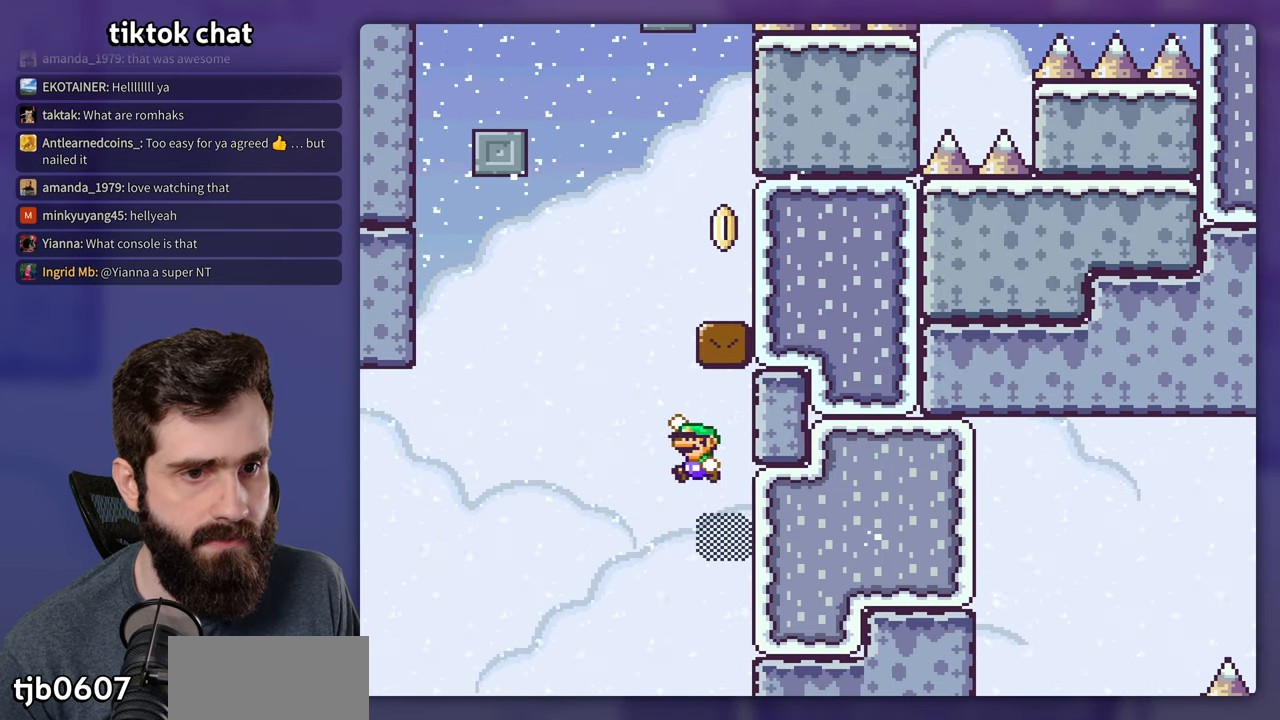
{"buttons": ["Y"], "events": [[83, "DPAD_RIGHT", "down"], [500, "DPAD_RIGHT", "up"]]}
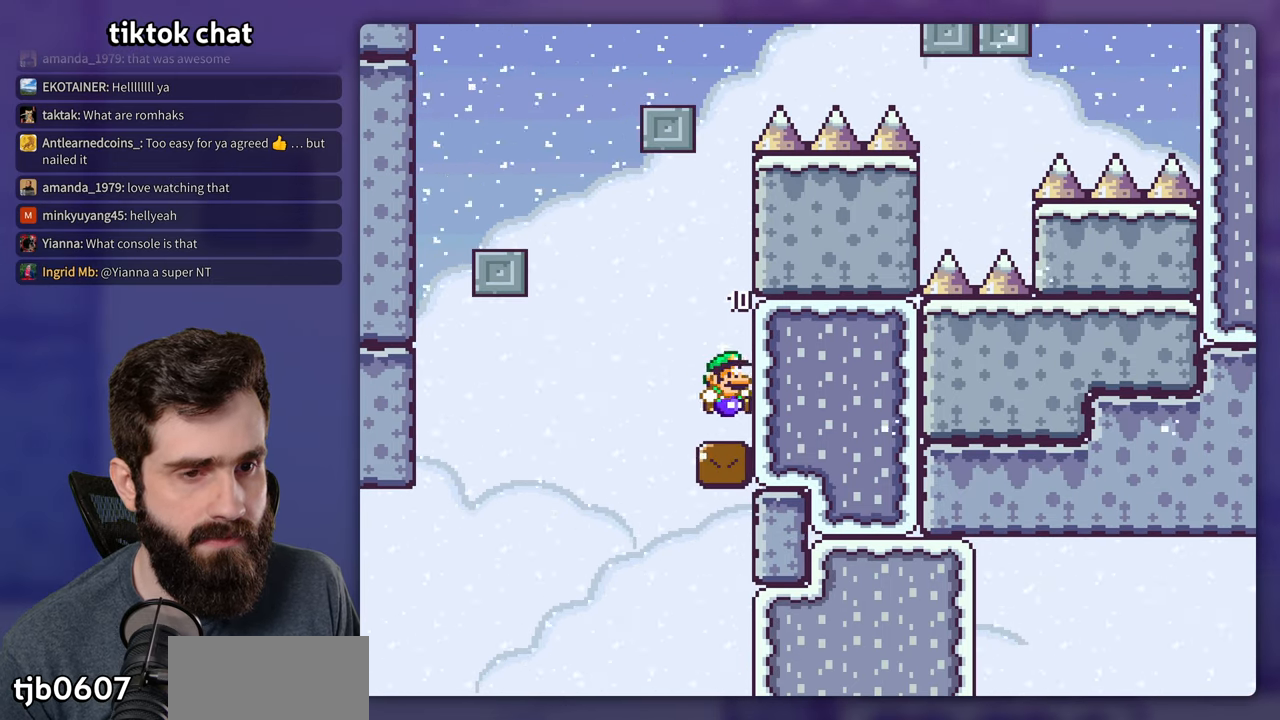
{"buttons": ["Y"], "events": []}